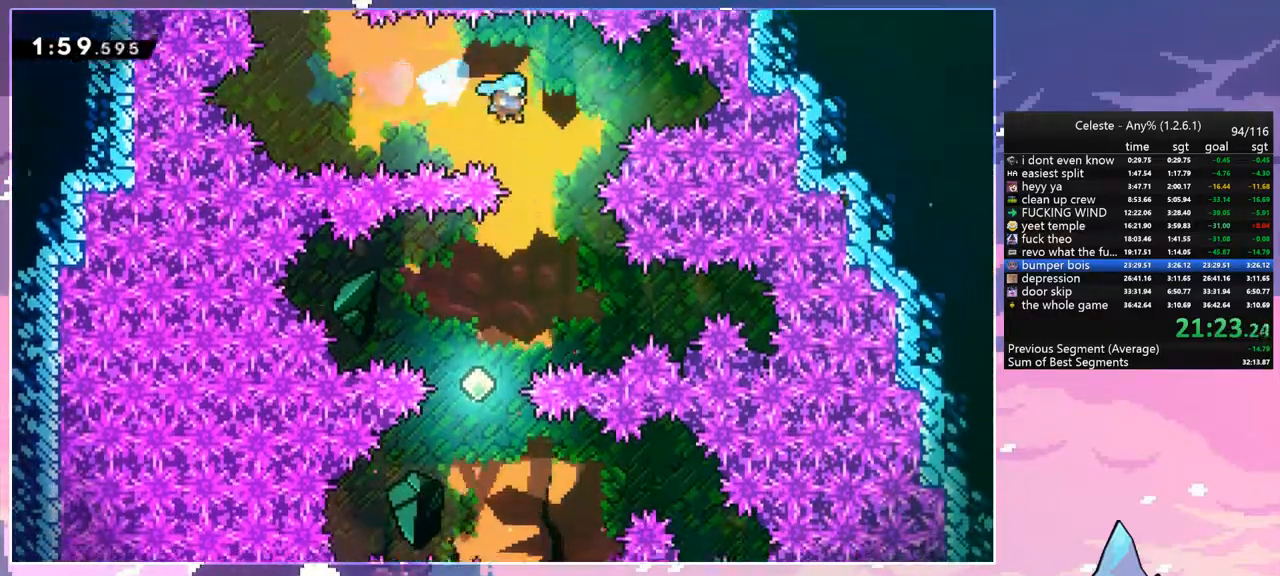
Gameplay with keyboard; each line is a JSON object with the keys held at the frame after it. "events" lists presses ("down") and releases ("up") of "dash", "down", "grab", "jump", "jump2", "left", "menu", "right", "skip" and "up" between this image and that frame as [ms after this image, input, new state], when the widget could be followed in between. No other keys are recorded. Mouse input is not recorded. Key names are as the overlay labels them; some are game actions (e.g. jump) rather than physical keys.
{"keys": ["down", "right"], "events": [[184, "left", "down"], [317, "left", "up"], [367, "right", "down"]]}
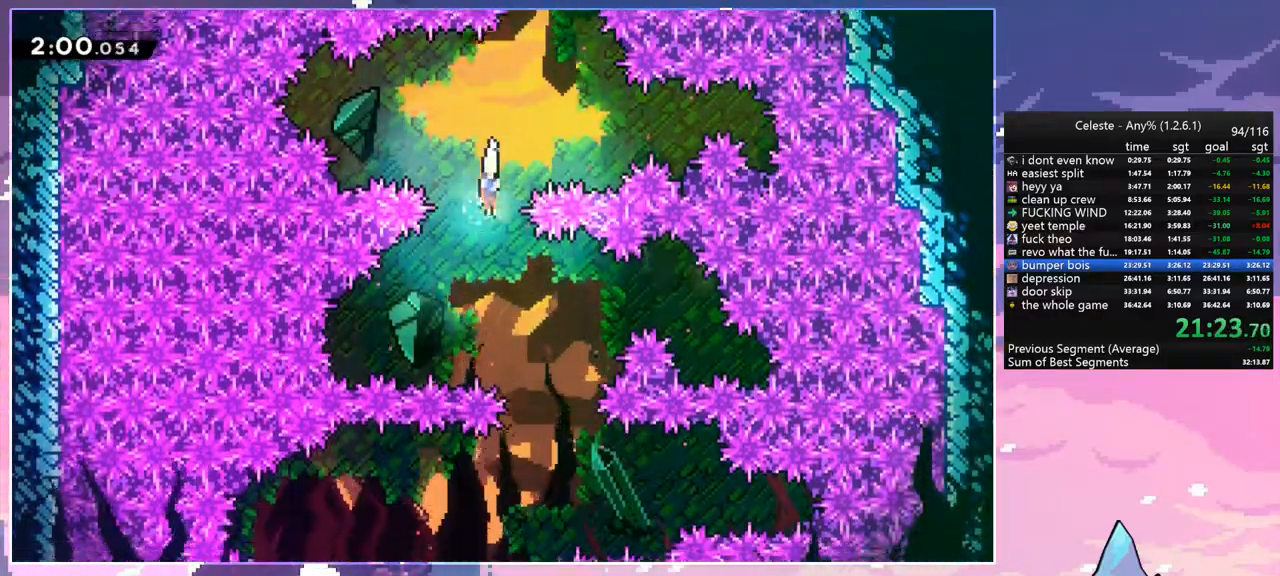
{"keys": ["dash", "left"], "events": [[250, "left", "down"], [250, "right", "up"], [300, "down", "up"], [434, "dash", "down"]]}
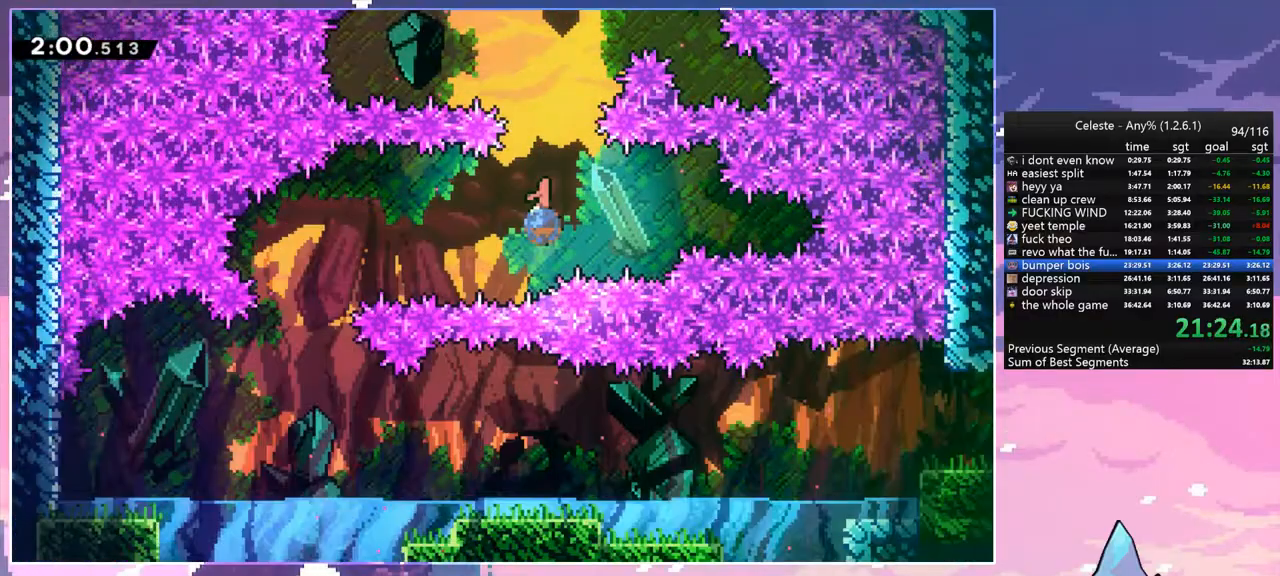
{"keys": ["right"], "events": [[84, "dash", "up"], [400, "left", "up"], [400, "right", "down"]]}
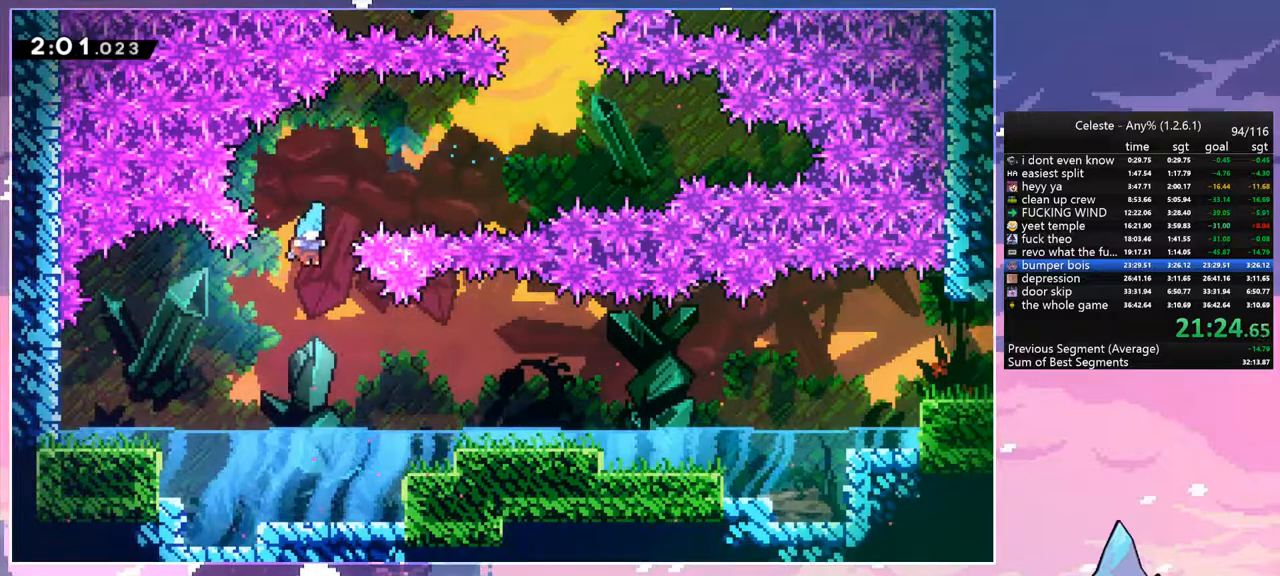
{"keys": ["right"], "events": [[367, "jump", "down"], [467, "jump", "up"]]}
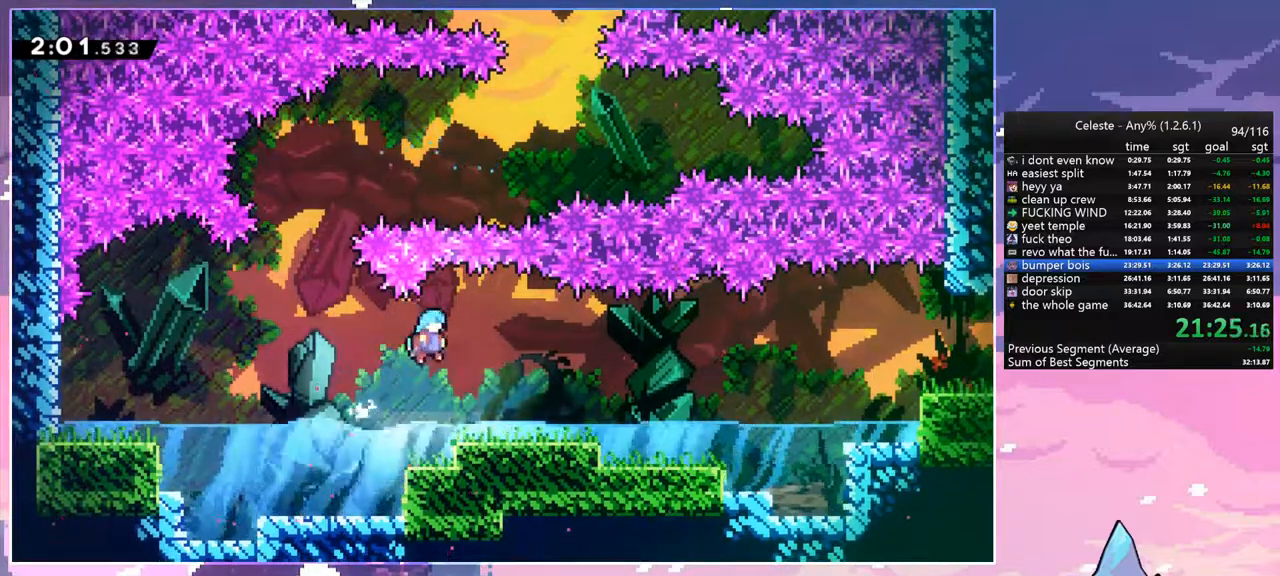
{"keys": ["dash", "down", "right"], "events": [[100, "down", "down"], [334, "dash", "down"]]}
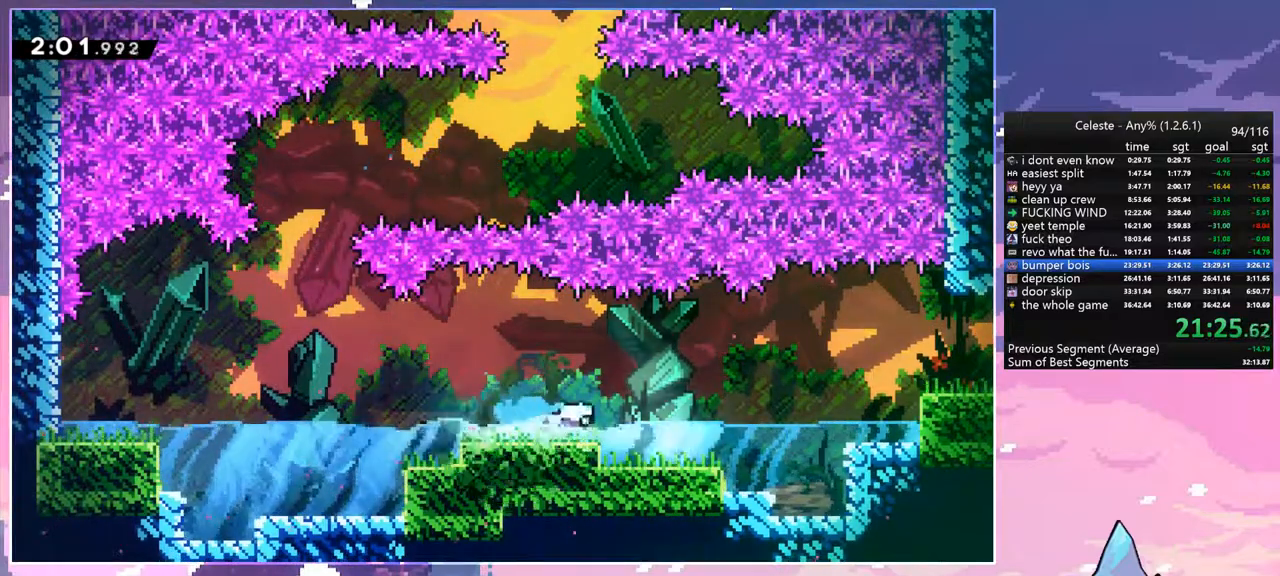
{"keys": ["dash", "jump", "right"], "events": [[34, "jump", "down"], [67, "down", "up"], [117, "dash", "up"], [117, "grab", "down"], [300, "jump", "up"], [350, "dash", "down"], [400, "grab", "up"], [500, "jump", "down"]]}
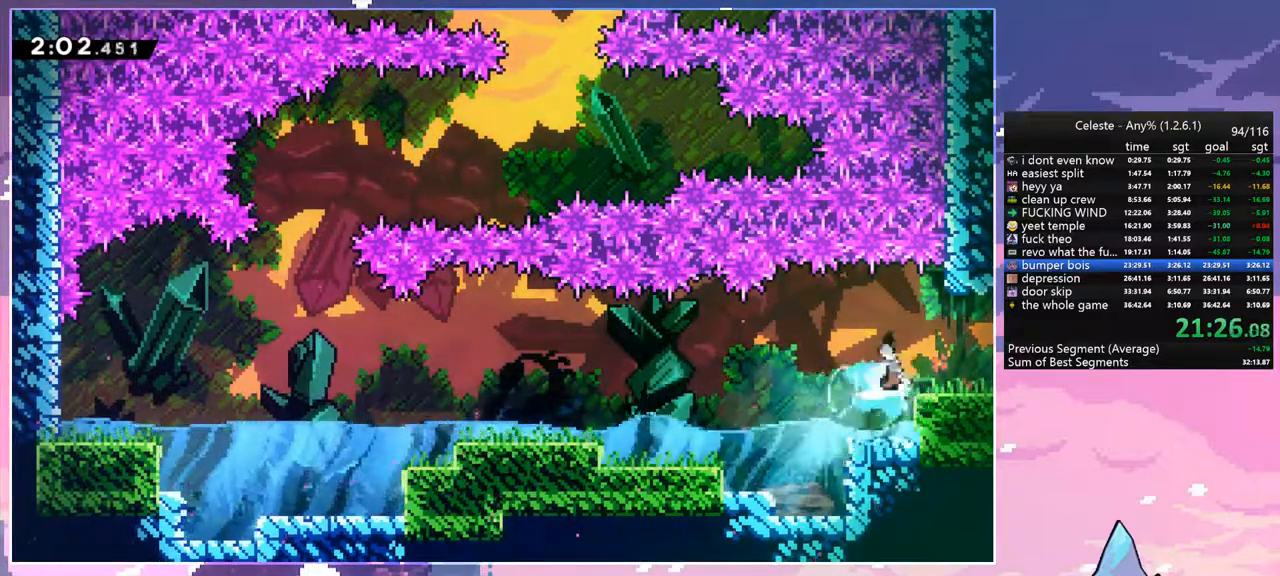
{"keys": ["grab", "jump", "right"], "events": [[50, "grab", "down"], [184, "dash", "up"]]}
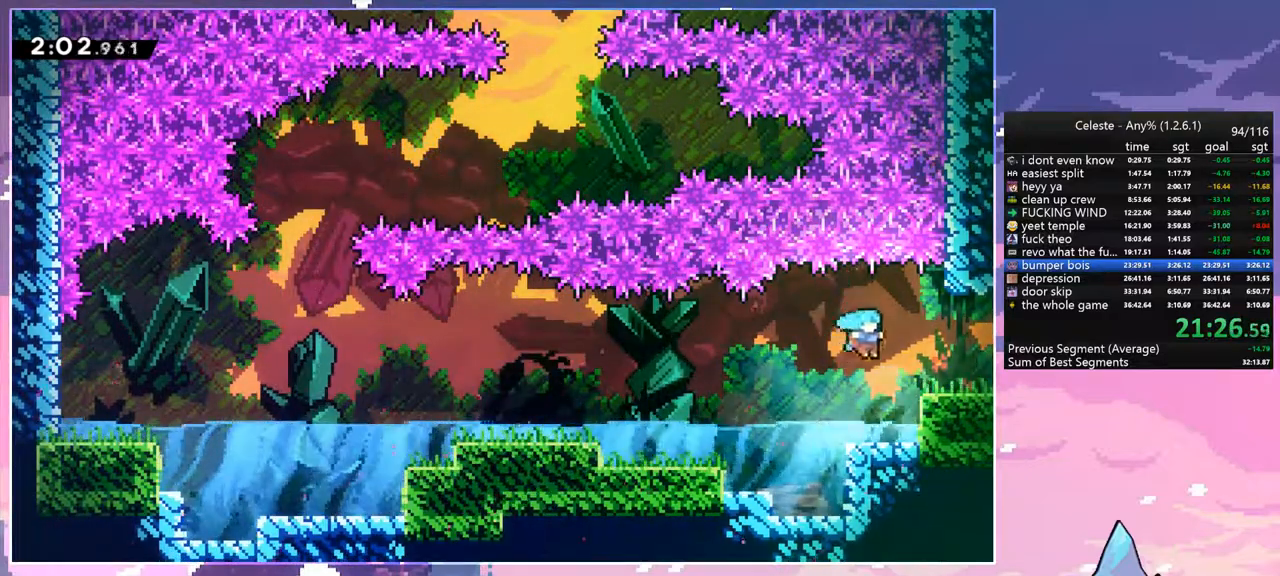
{"keys": ["right", "up"], "events": [[50, "grab", "up"], [50, "up", "down"], [100, "jump", "up"], [200, "grab", "down"], [300, "jump", "down"], [484, "grab", "up"], [484, "jump", "up"]]}
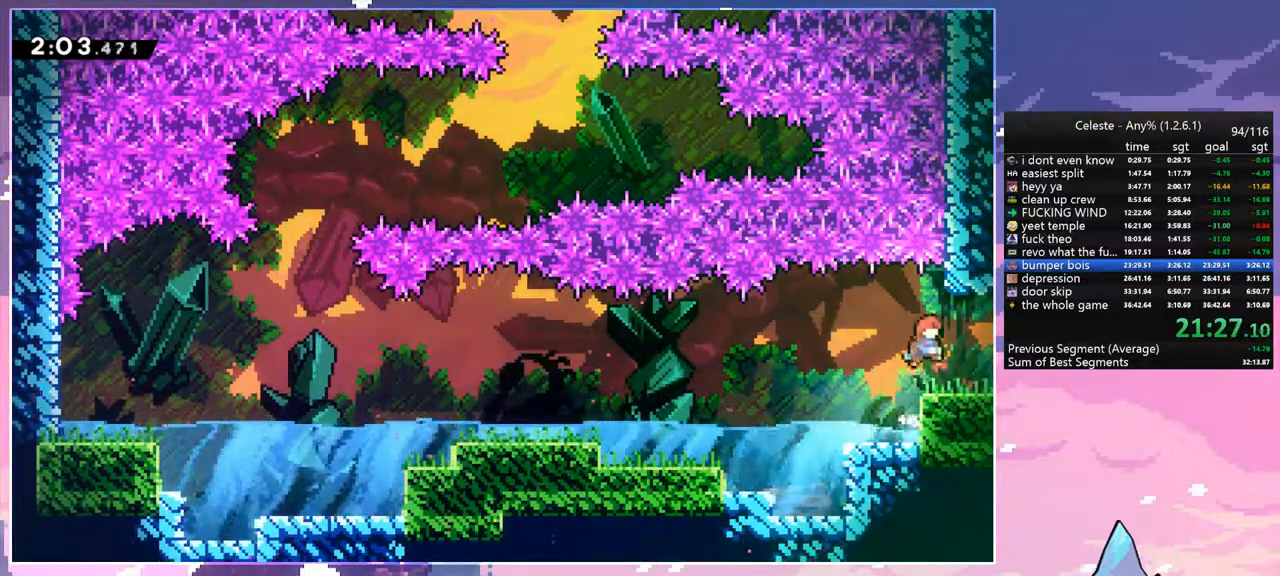
{"keys": ["jump", "right"], "events": [[34, "up", "up"], [167, "dash", "down"], [167, "down", "down"], [267, "jump", "down"], [300, "dash", "up"], [350, "down", "up"]]}
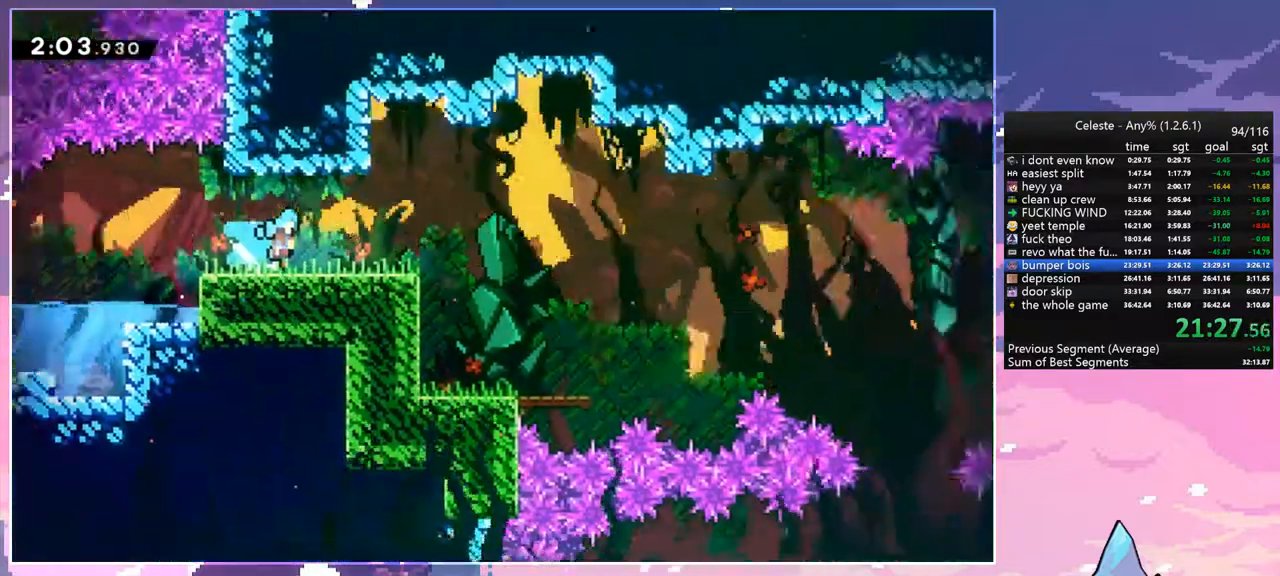
{"keys": ["jump", "right"], "events": [[317, "jump", "up"], [417, "jump", "down"]]}
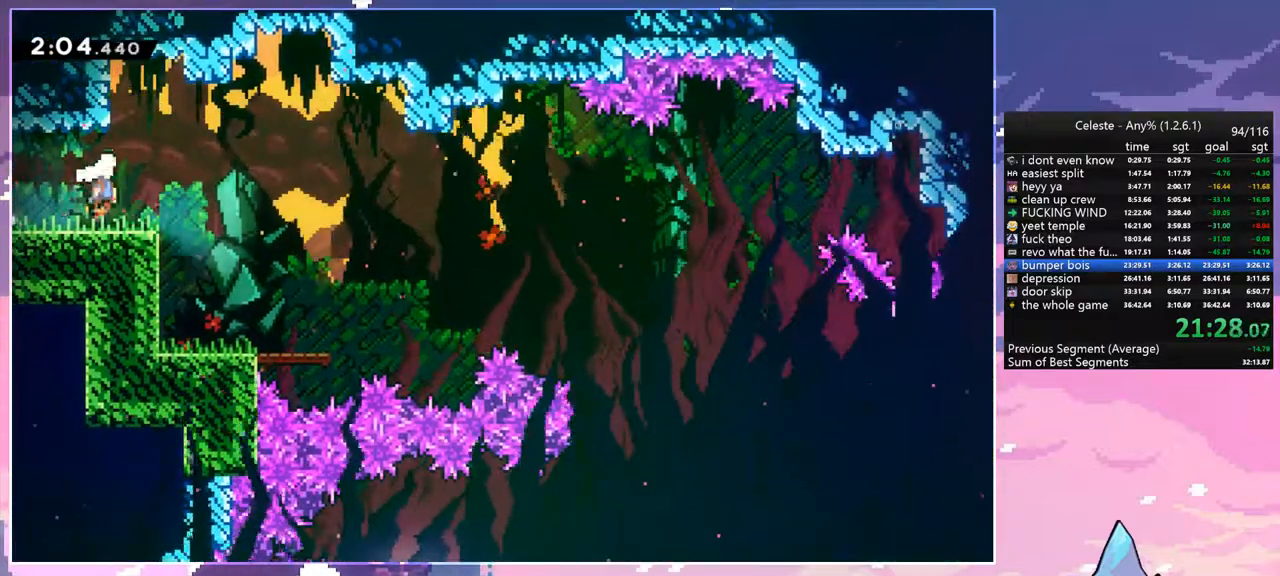
{"keys": ["dash", "right"], "events": [[434, "dash", "down"], [434, "jump", "up"]]}
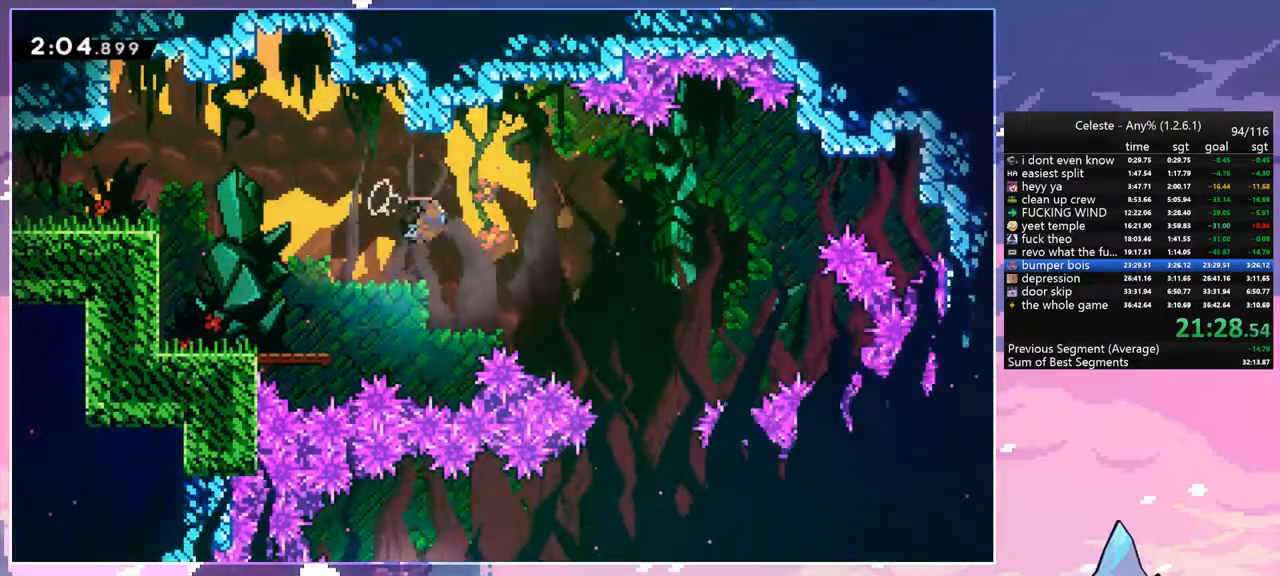
{"keys": [], "events": [[67, "dash", "up"], [350, "right", "up"]]}
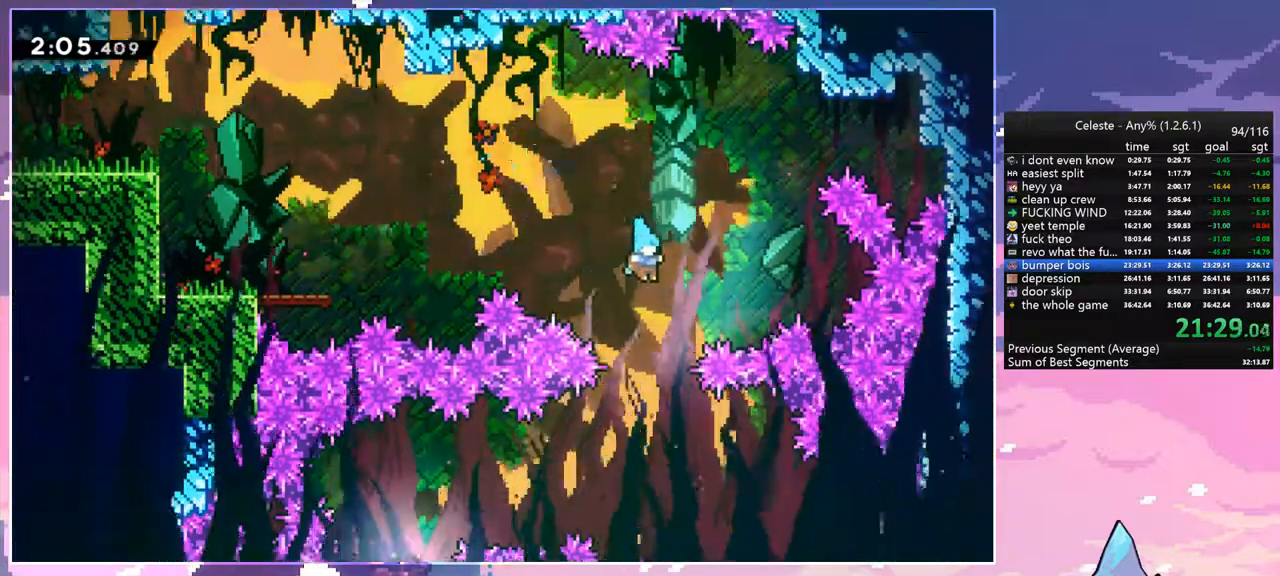
{"keys": ["right"], "events": [[317, "right", "down"]]}
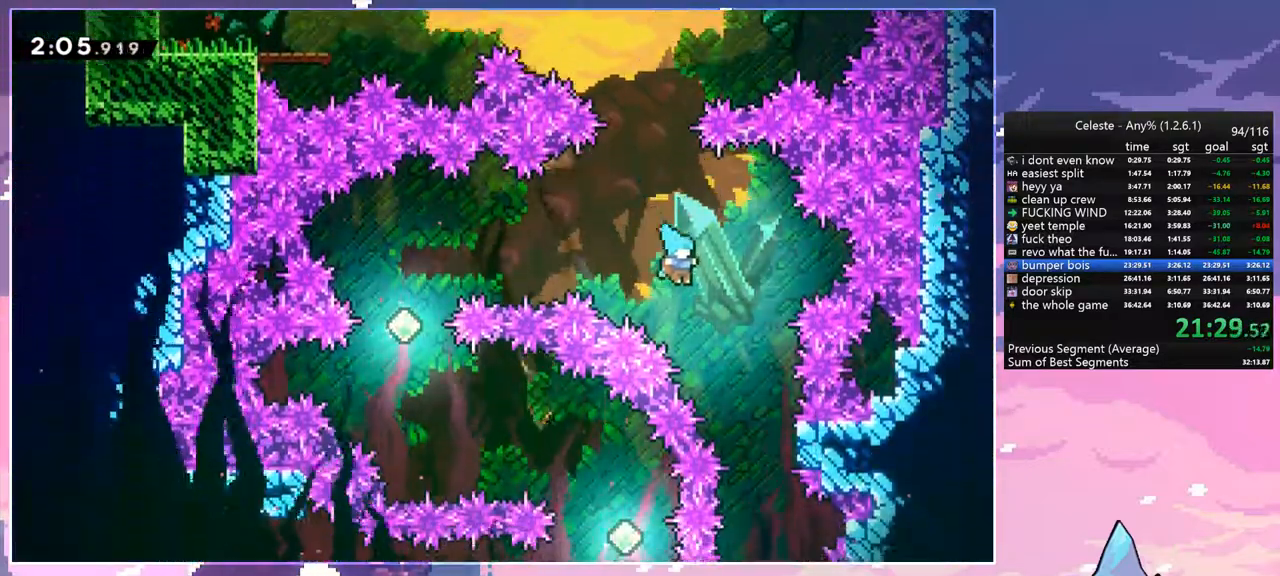
{"keys": ["down"], "events": [[17, "down", "down"], [150, "right", "up"], [334, "right", "down"], [484, "right", "up"]]}
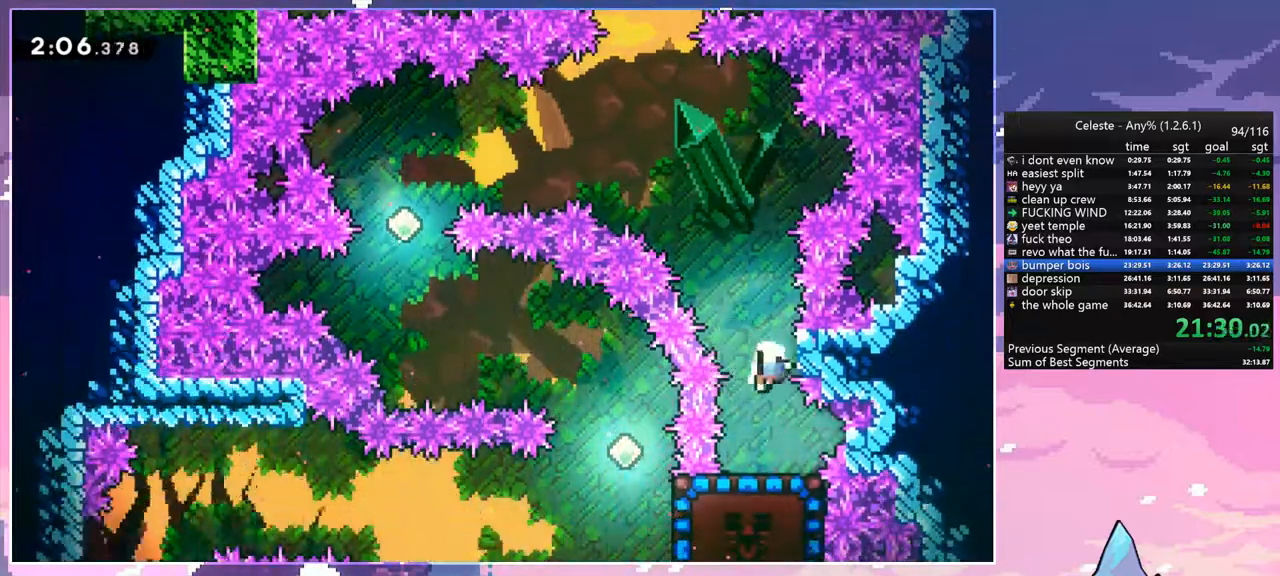
{"keys": ["right"], "events": [[167, "down", "up"], [167, "jump", "down"], [267, "jump", "up"], [350, "jump", "down"], [450, "jump", "up"], [450, "right", "down"]]}
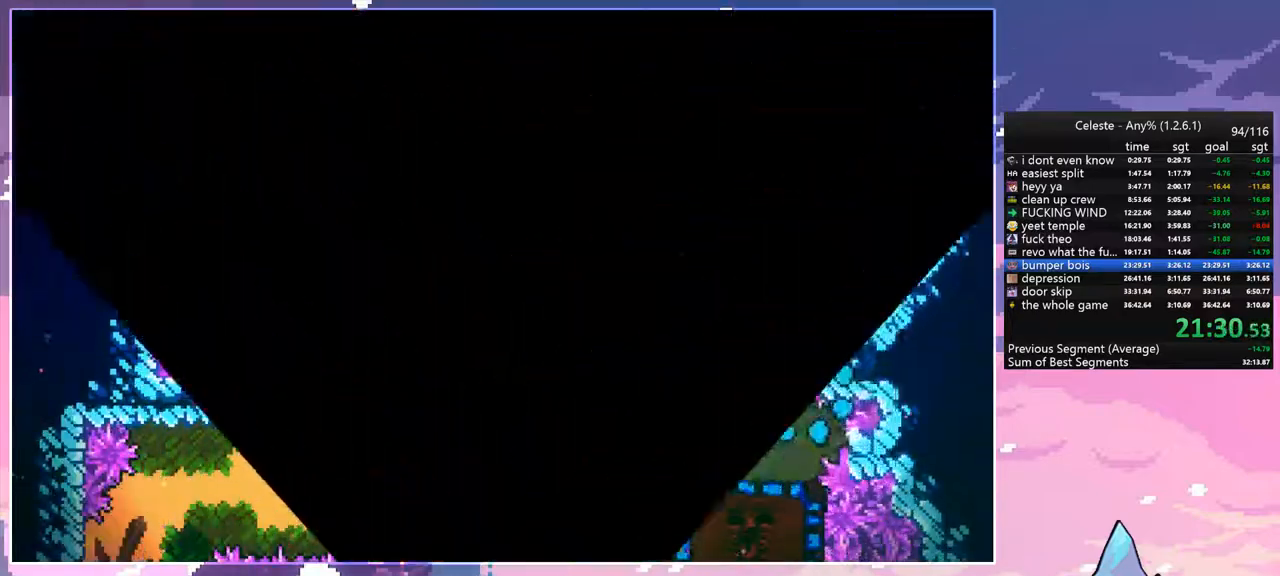
{"keys": ["right"], "events": [[34, "jump", "down"], [134, "jump", "up"]]}
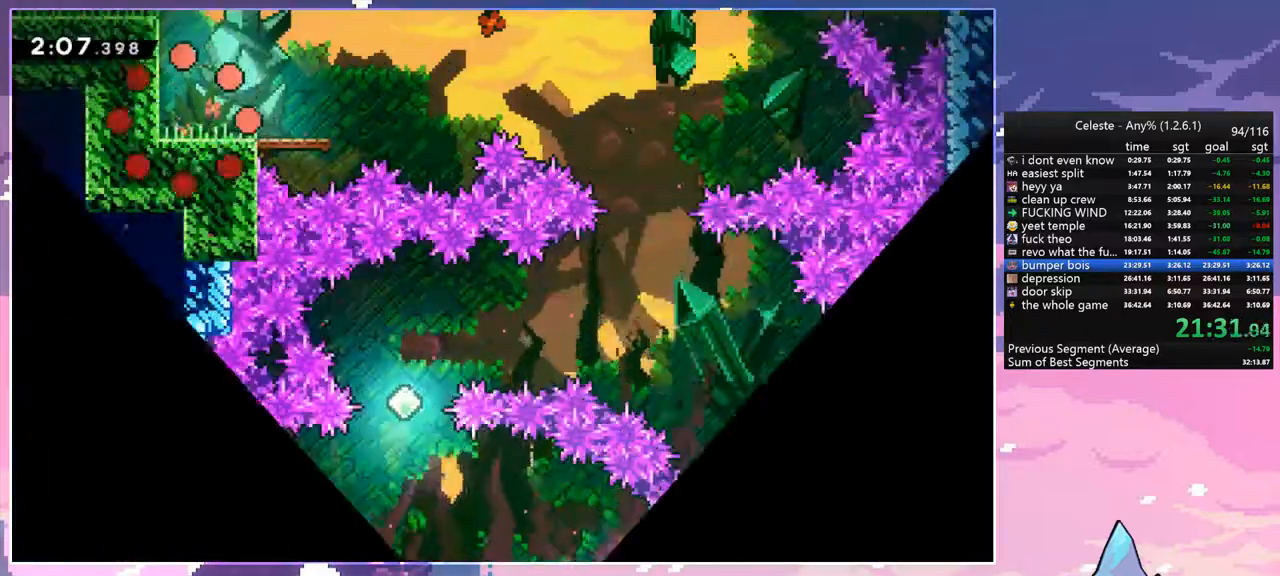
{"keys": ["dash", "down", "left"], "events": [[384, "down", "down"], [384, "left", "down"], [384, "right", "up"], [434, "dash", "down"]]}
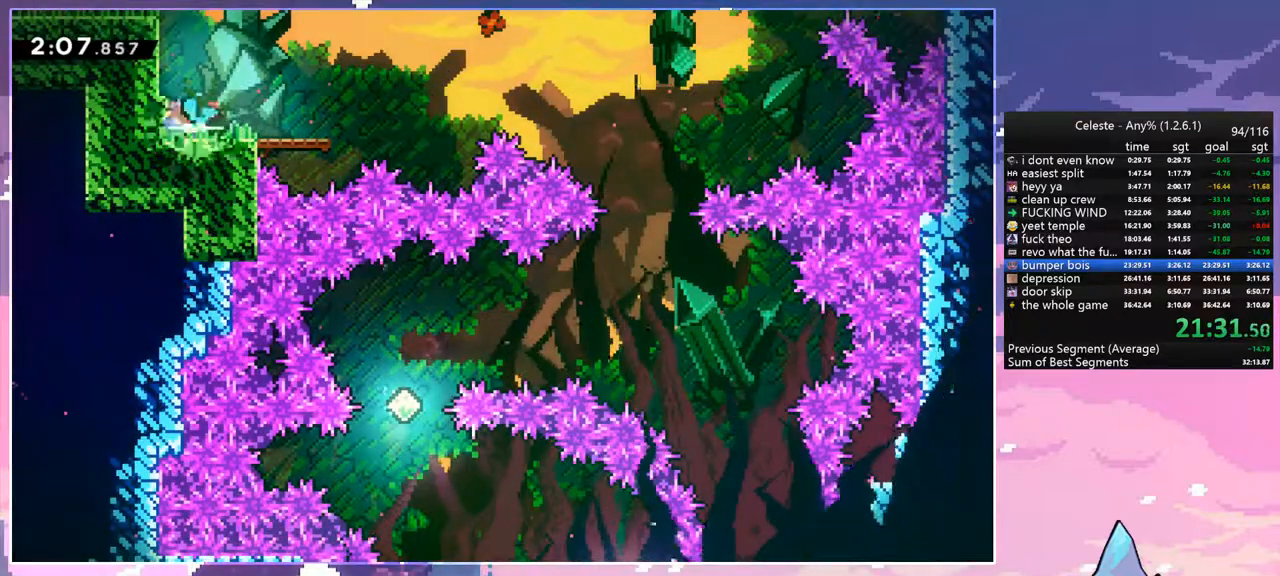
{"keys": ["jump", "right"], "events": [[117, "down", "up"], [117, "jump", "down"], [117, "left", "up"], [117, "right", "down"], [167, "dash", "up"]]}
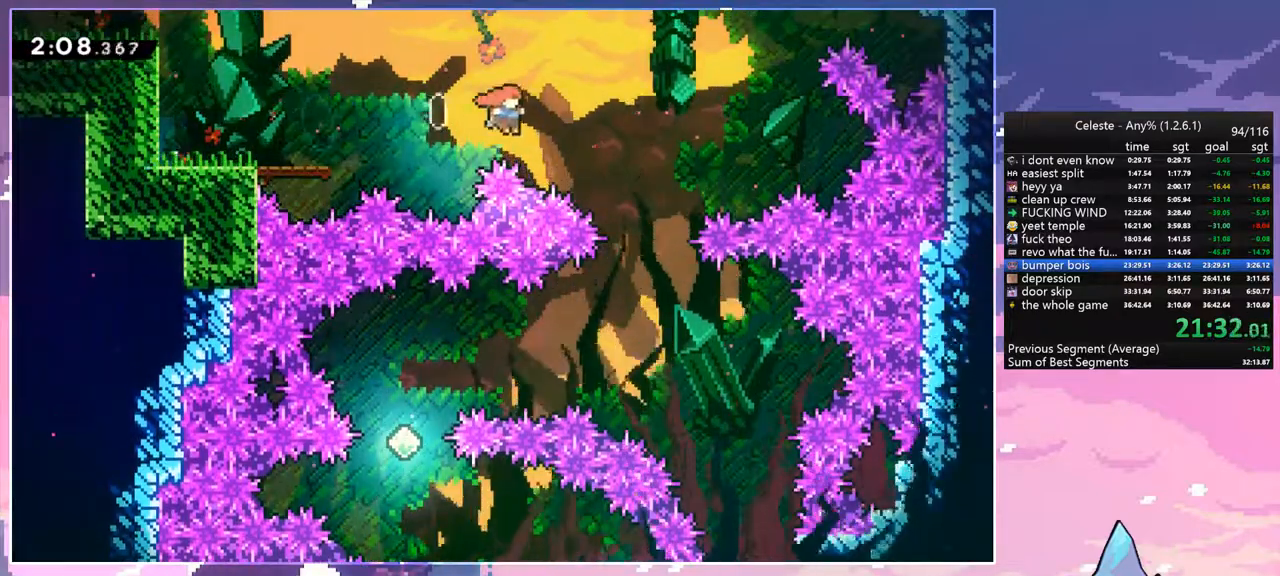
{"keys": ["dash", "left"], "events": [[84, "jump", "up"], [134, "left", "down"], [134, "right", "up"], [467, "dash", "down"]]}
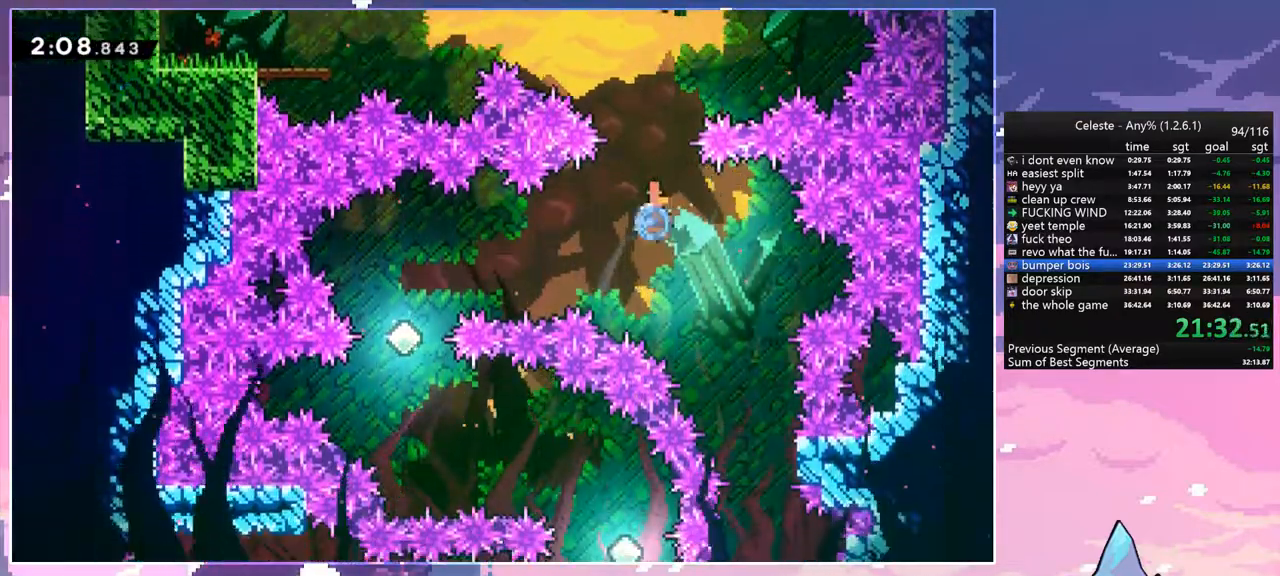
{"keys": ["down", "left"], "events": [[150, "dash", "up"], [334, "down", "down"]]}
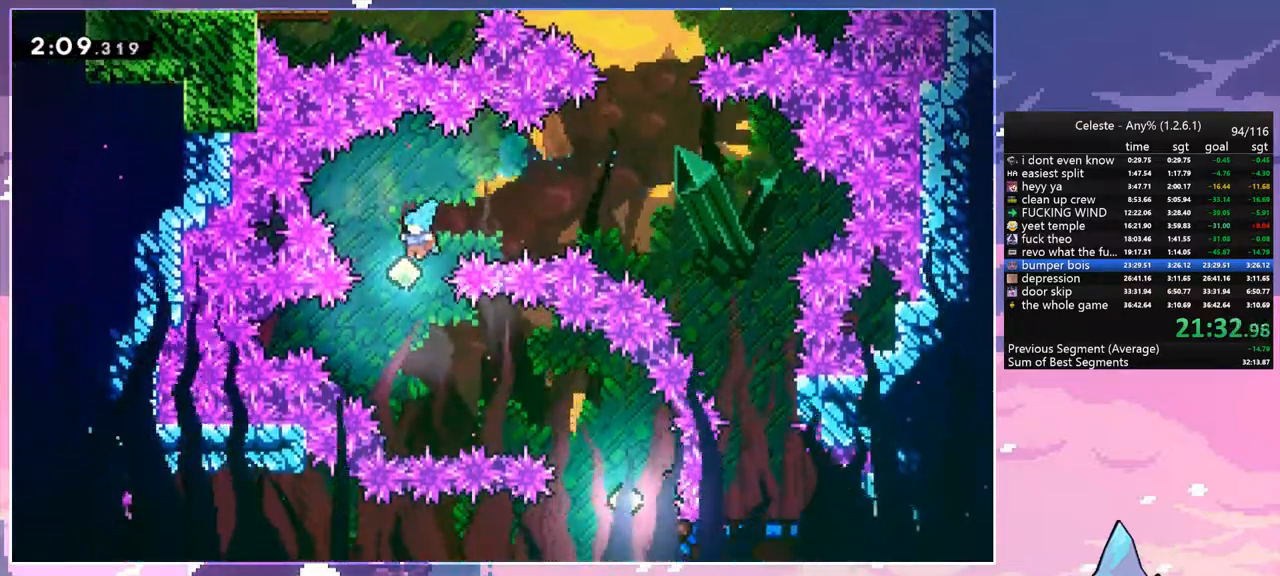
{"keys": ["right"], "events": [[34, "left", "up"], [67, "right", "down"], [217, "down", "up"], [350, "dash", "down"], [500, "dash", "up"]]}
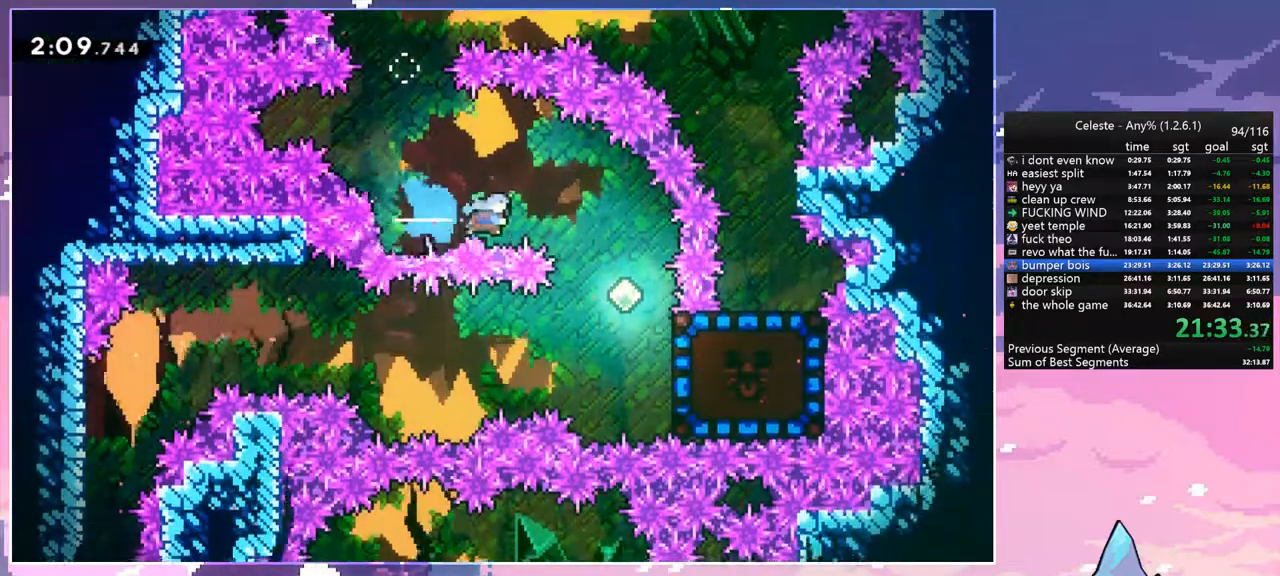
{"keys": ["right"], "events": [[50, "right", "up"], [467, "right", "down"]]}
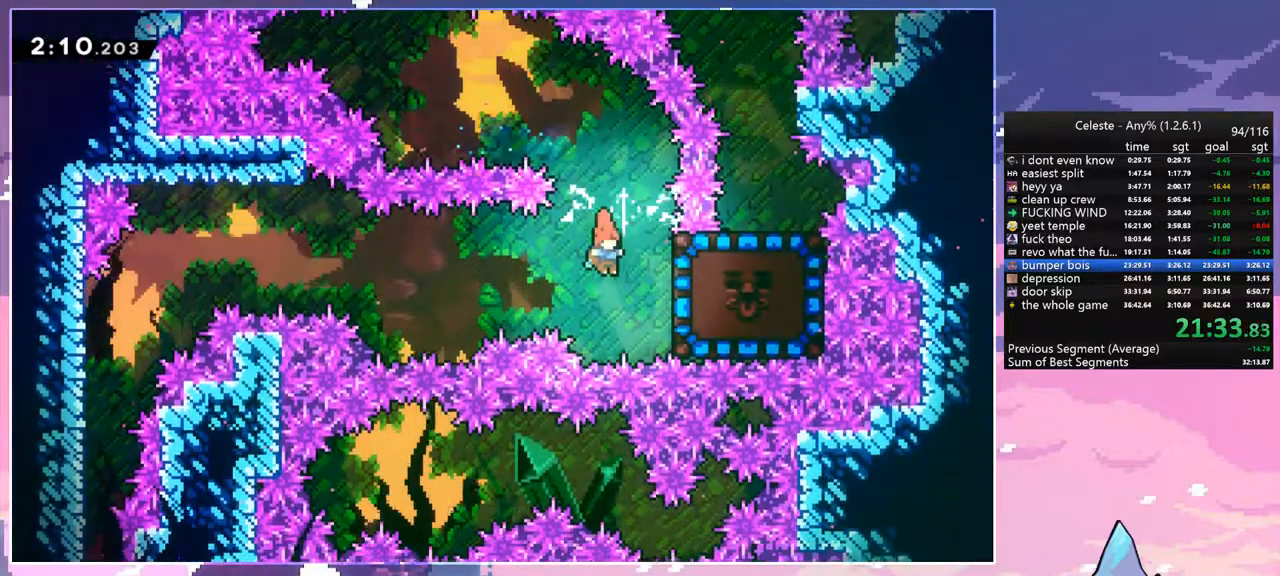
{"keys": [], "events": [[50, "dash", "down"], [200, "dash", "up"], [200, "right", "up"]]}
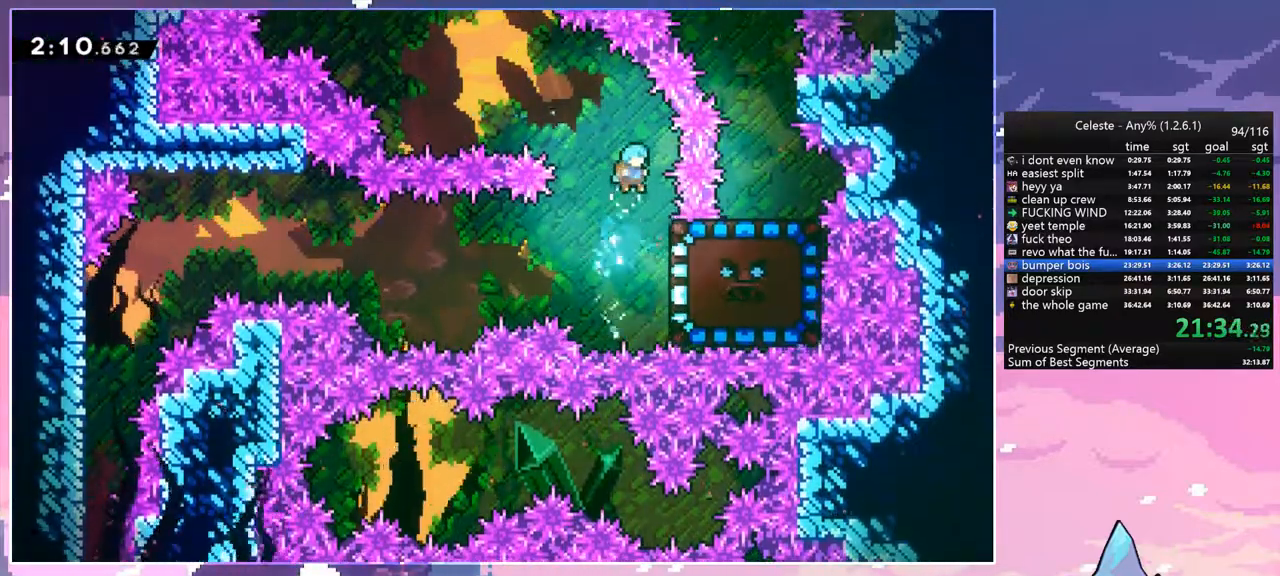
{"keys": ["grab", "left"], "events": [[167, "right", "down"], [217, "grab", "down"], [400, "left", "down"], [400, "right", "up"]]}
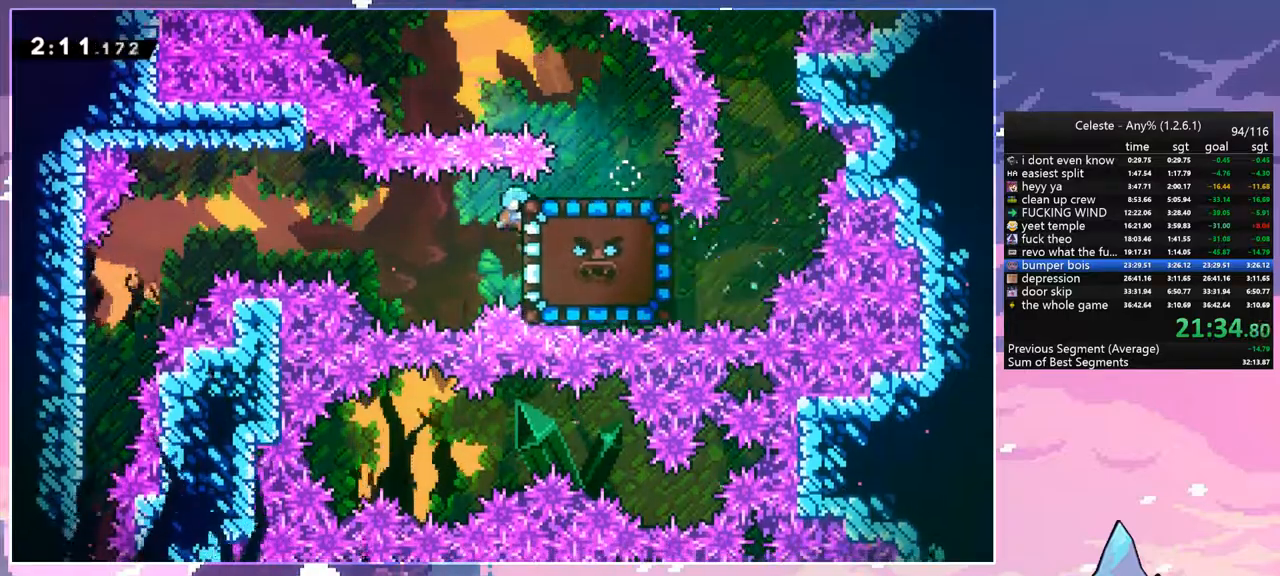
{"keys": ["left"], "events": [[367, "grab", "up"]]}
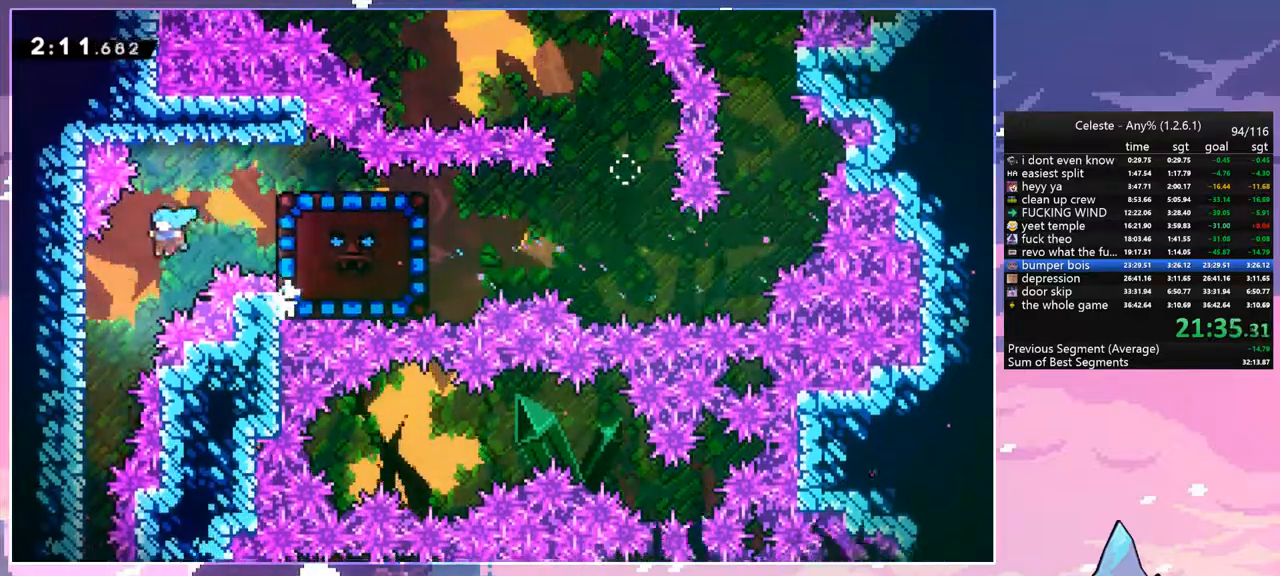
{"keys": ["down"], "events": [[100, "down", "down"], [250, "left", "up"]]}
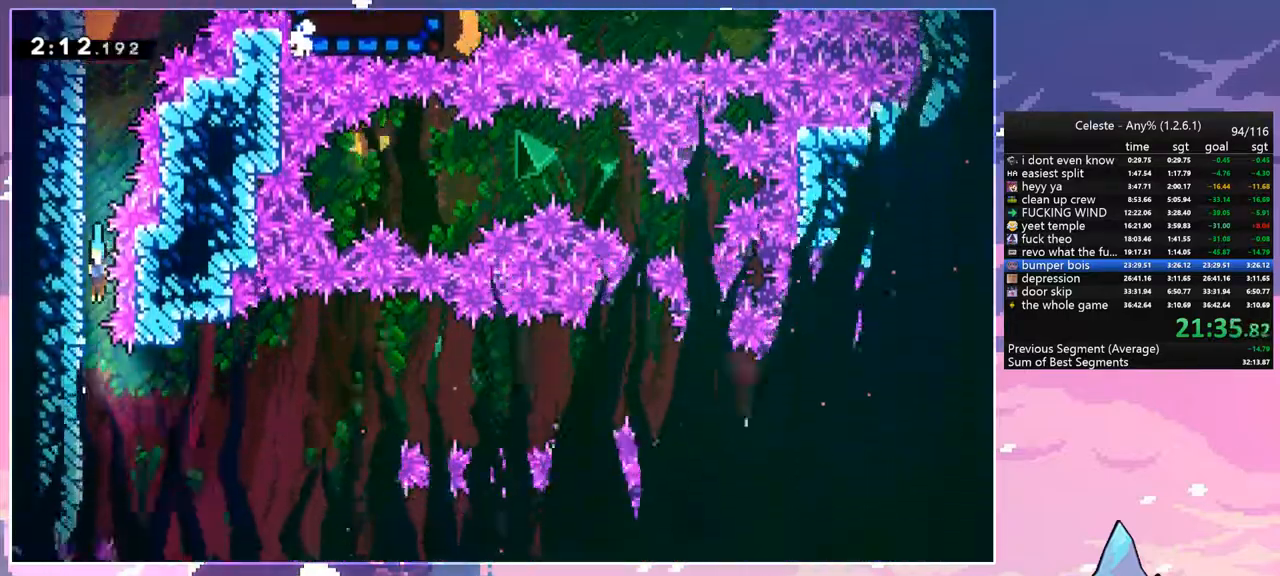
{"keys": ["jump", "right"], "events": [[267, "jump", "down"], [267, "right", "down"], [300, "down", "up"]]}
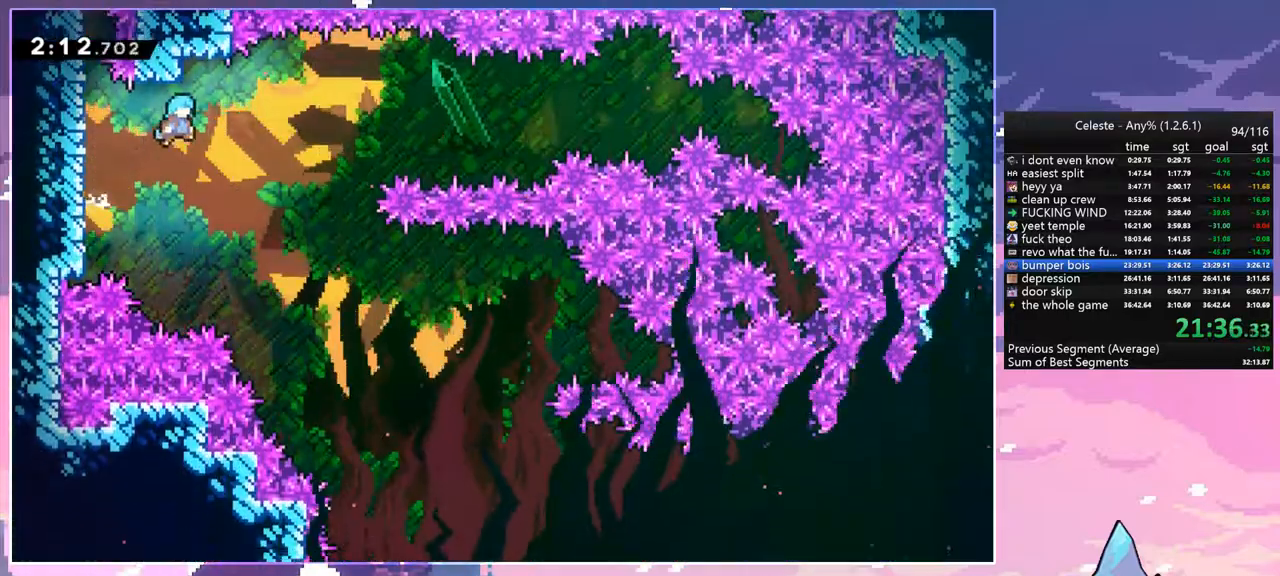
{"keys": ["down", "right"], "events": [[50, "down", "down"], [234, "jump", "up"]]}
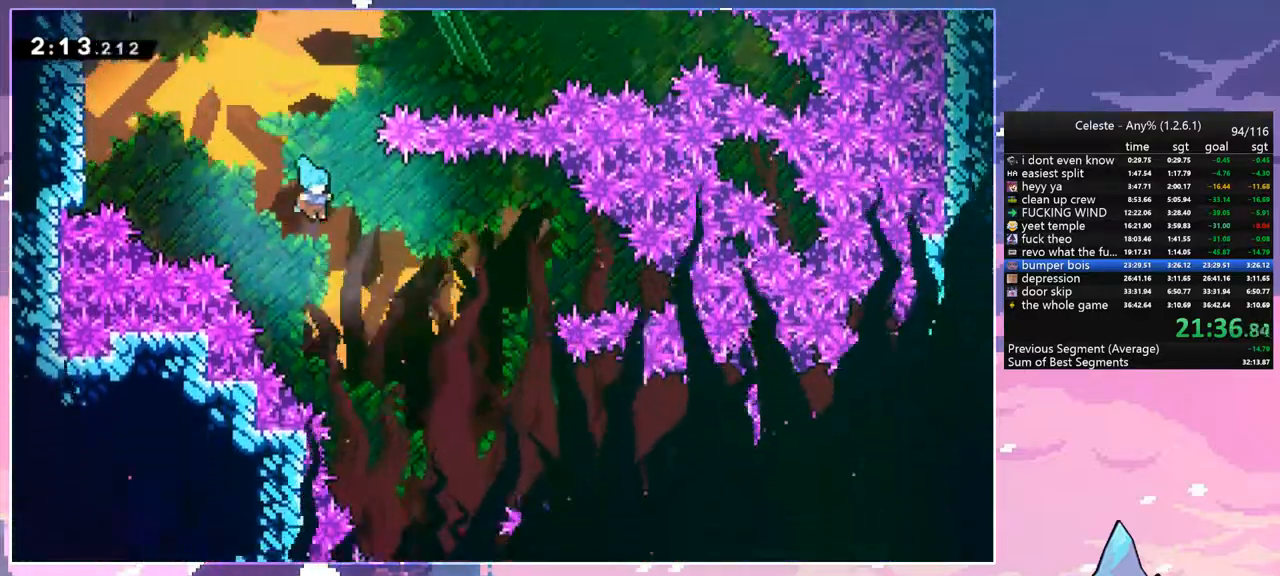
{"keys": ["down", "right"], "events": []}
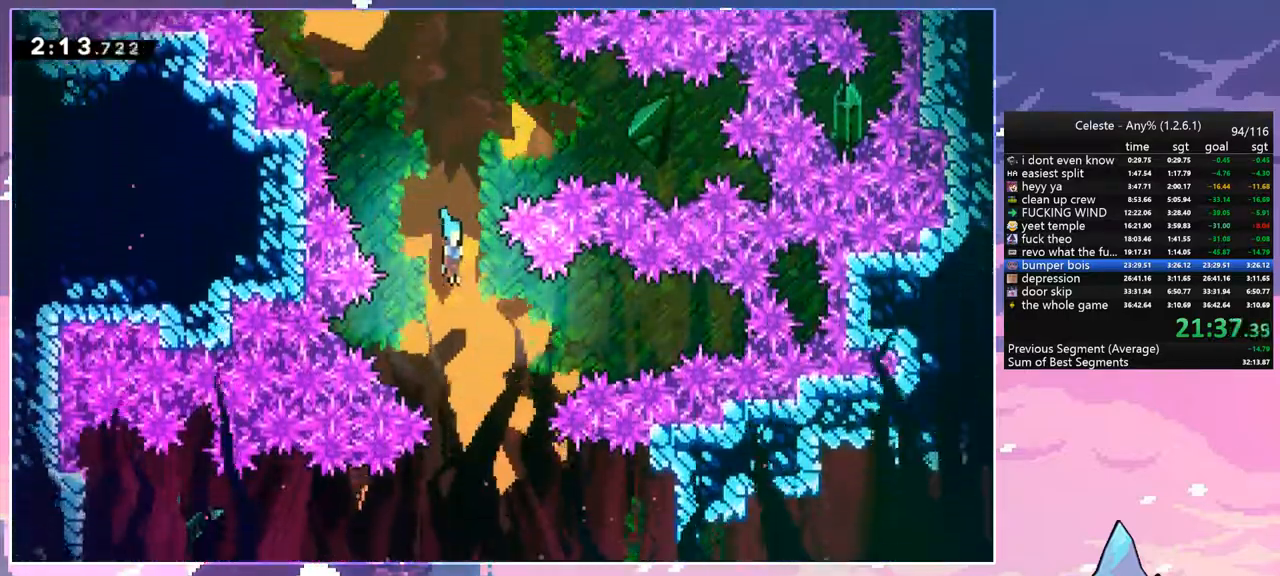
{"keys": ["down", "right"], "events": []}